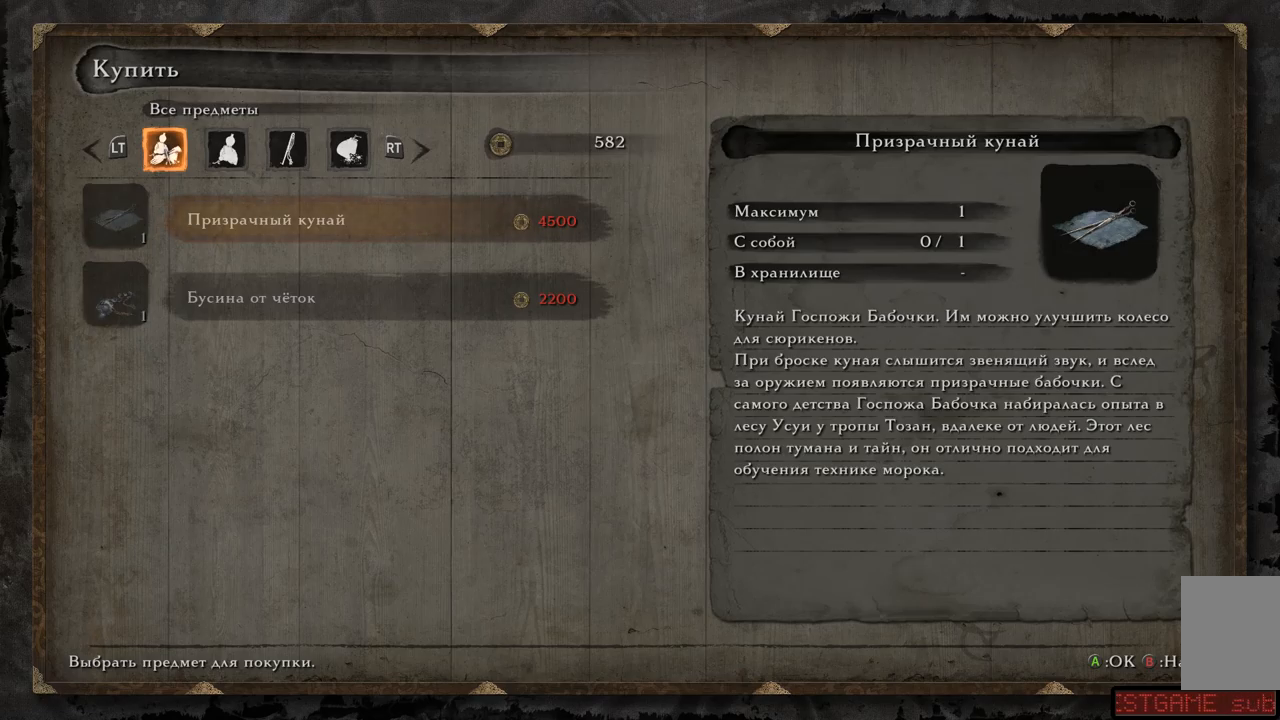
Gameplay with a controller (Xbox layout); each line is a JSON object with the inputs held at the frame after it. "events" lists button and stick changes between this image and that frame as [ms after this image, input, new state], when the widget could be followed in between. Not read: L3 R3.
{"buttons": [], "left_stick": "center", "right_stick": "center", "events": [[250, "DPAD_DOWN", "down"], [367, "DPAD_DOWN", "up"]]}
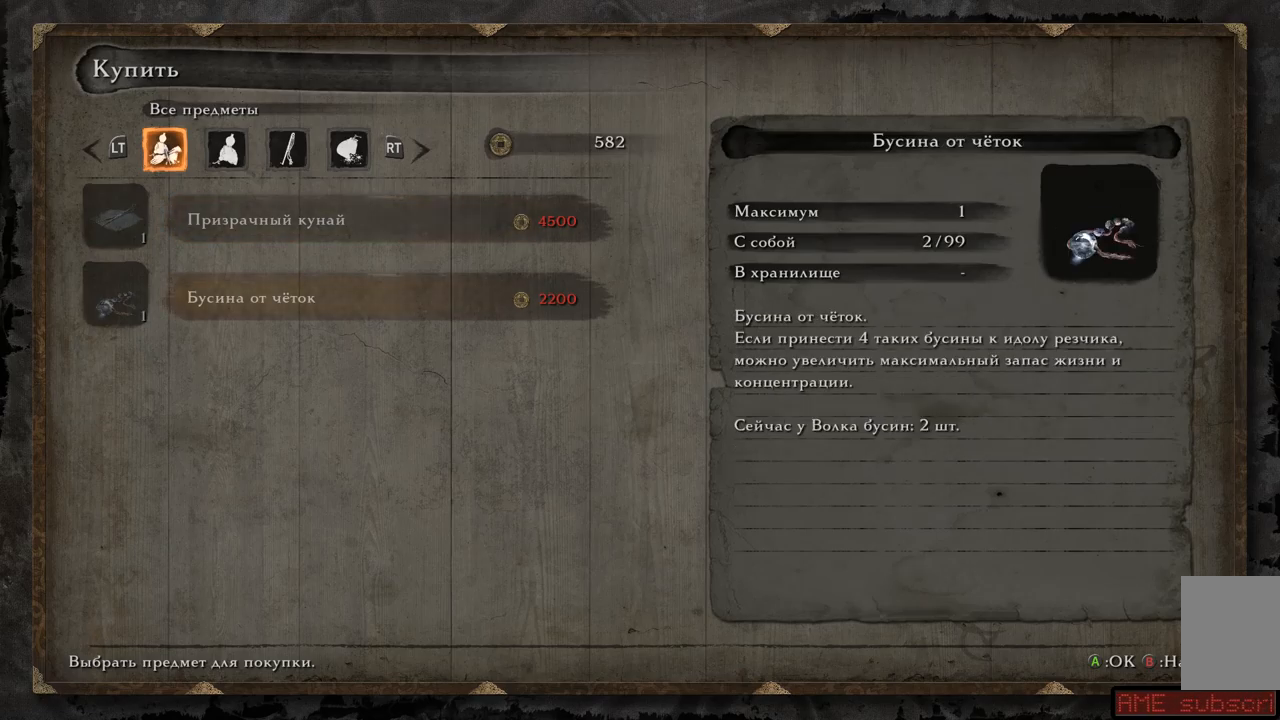
{"buttons": [], "left_stick": "center", "right_stick": "center", "events": []}
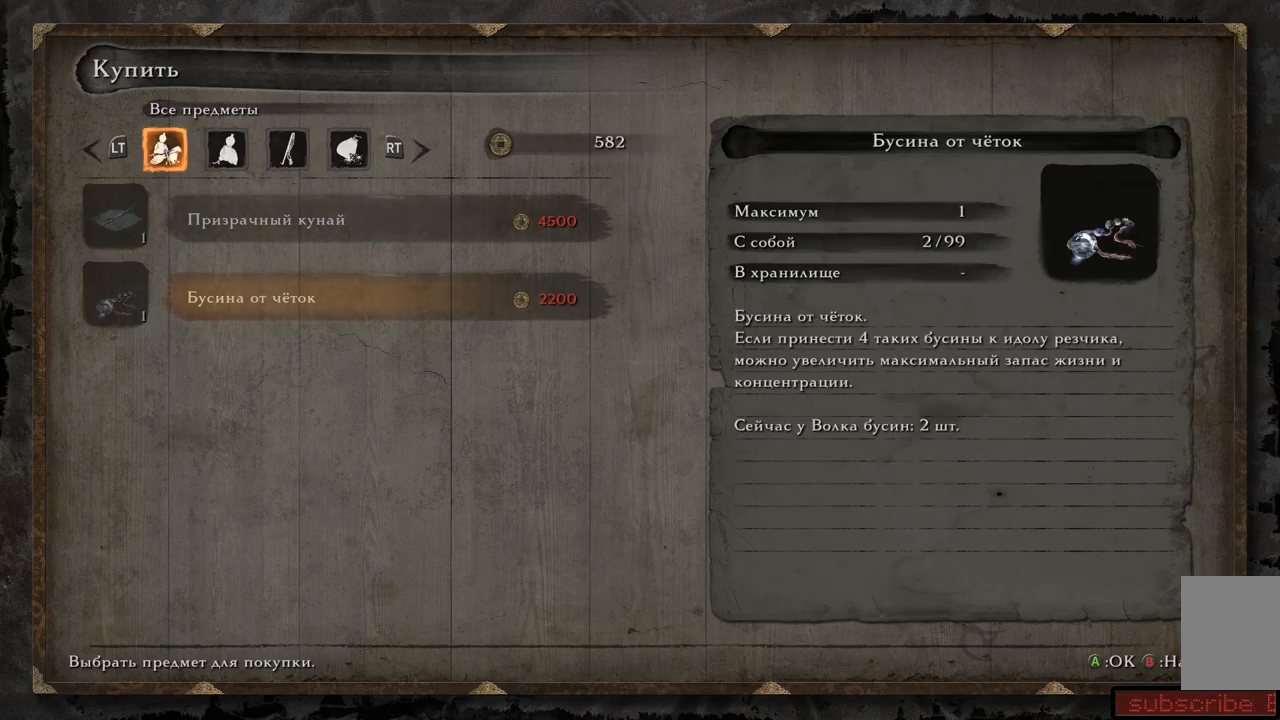
{"buttons": [], "left_stick": "center", "right_stick": "center", "events": []}
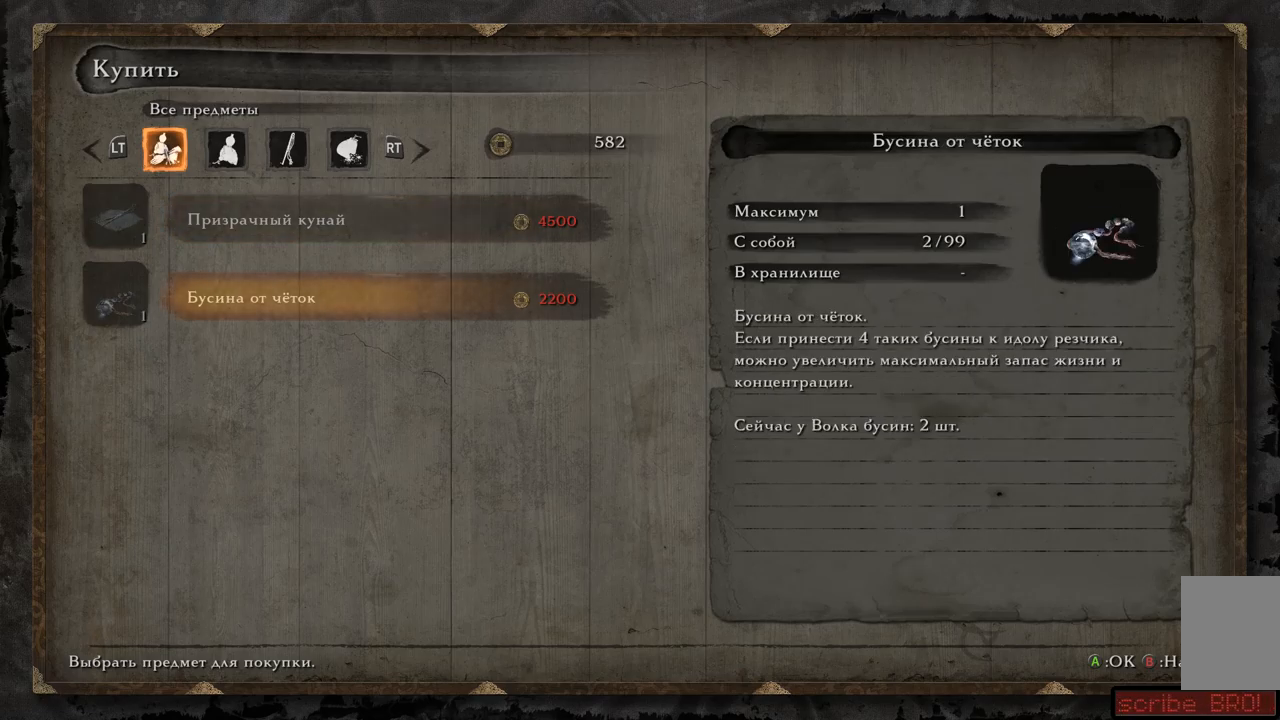
{"buttons": [], "left_stick": "center", "right_stick": "center", "events": []}
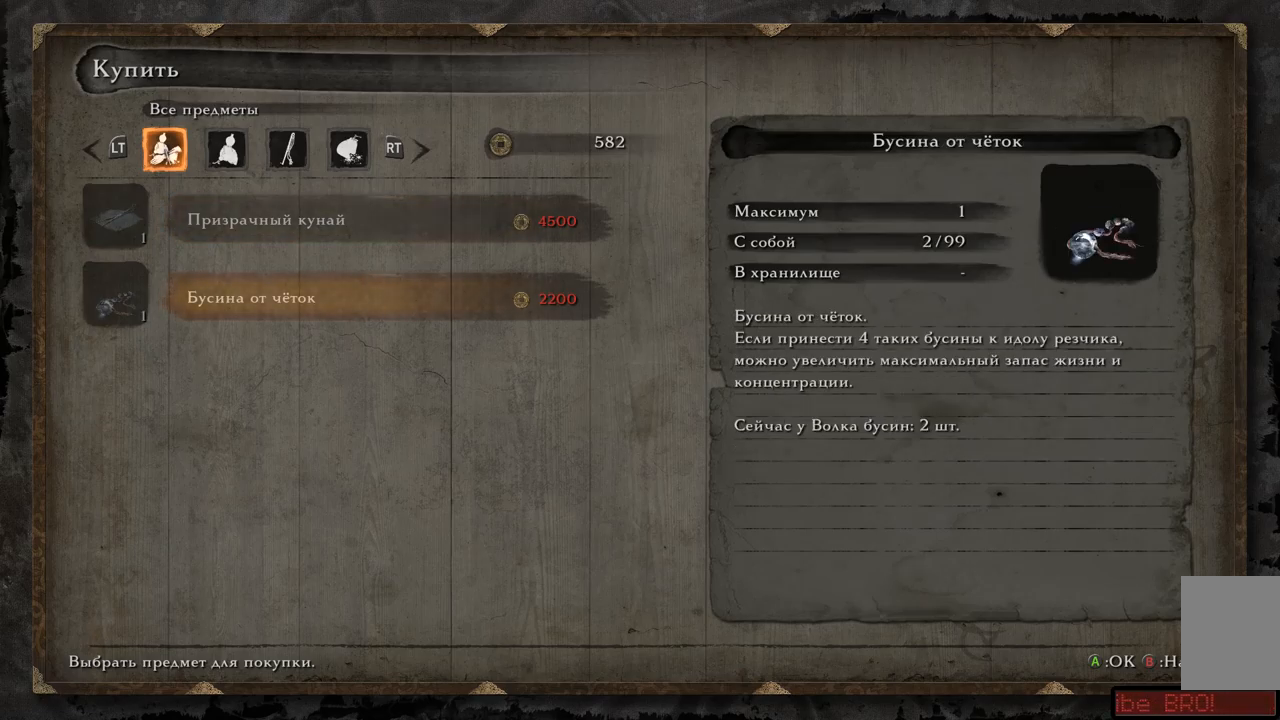
{"buttons": [], "left_stick": "center", "right_stick": "center", "events": []}
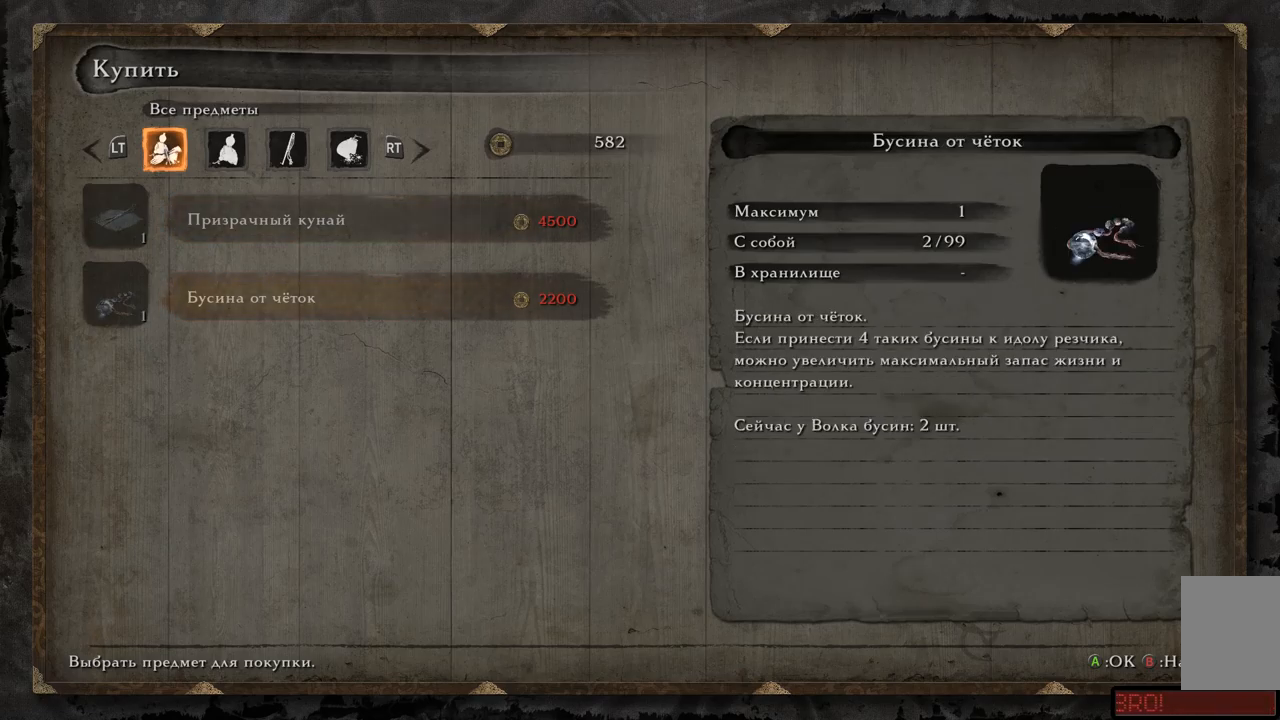
{"buttons": [], "left_stick": "center", "right_stick": "center", "events": []}
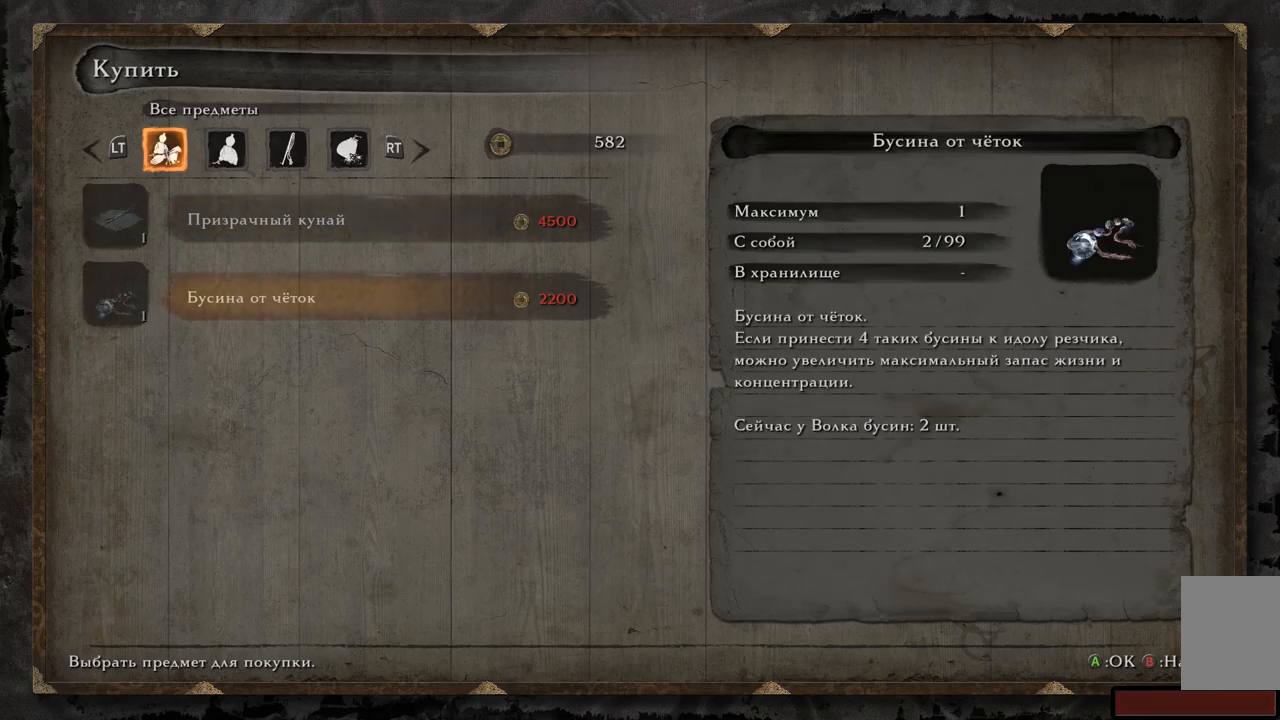
{"buttons": [], "left_stick": "center", "right_stick": "center", "events": []}
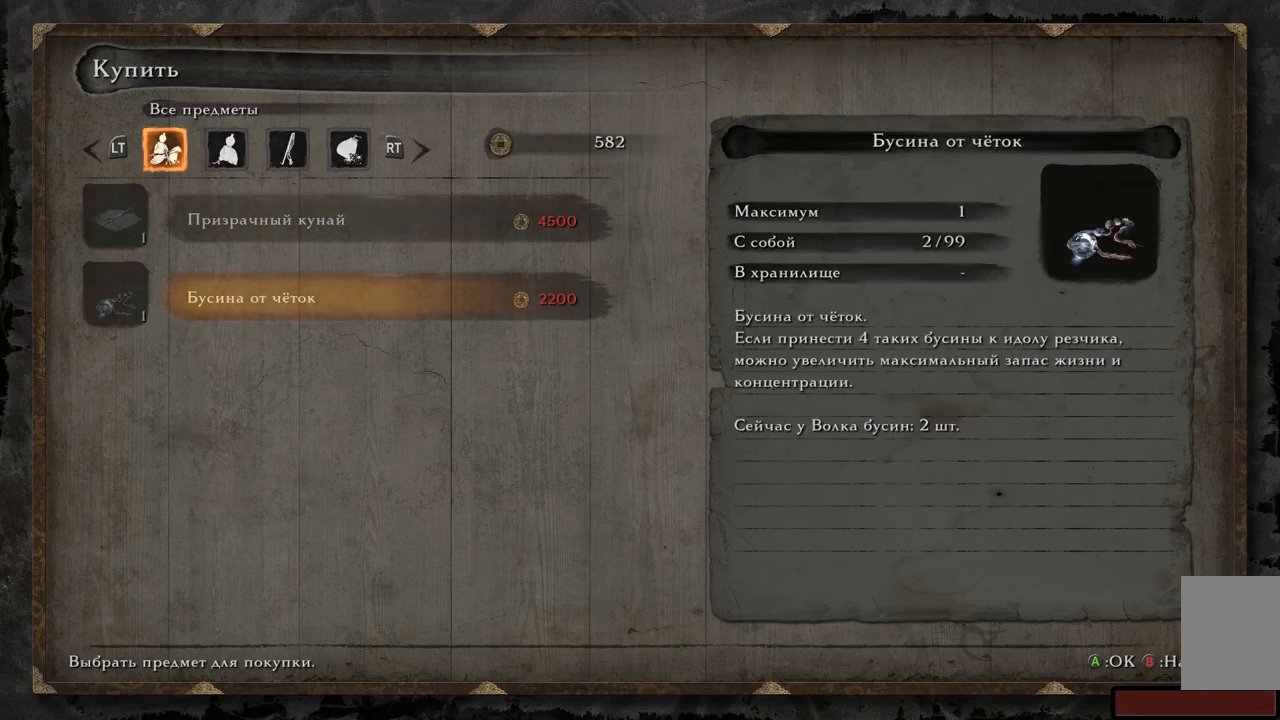
{"buttons": [], "left_stick": "center", "right_stick": "center", "events": []}
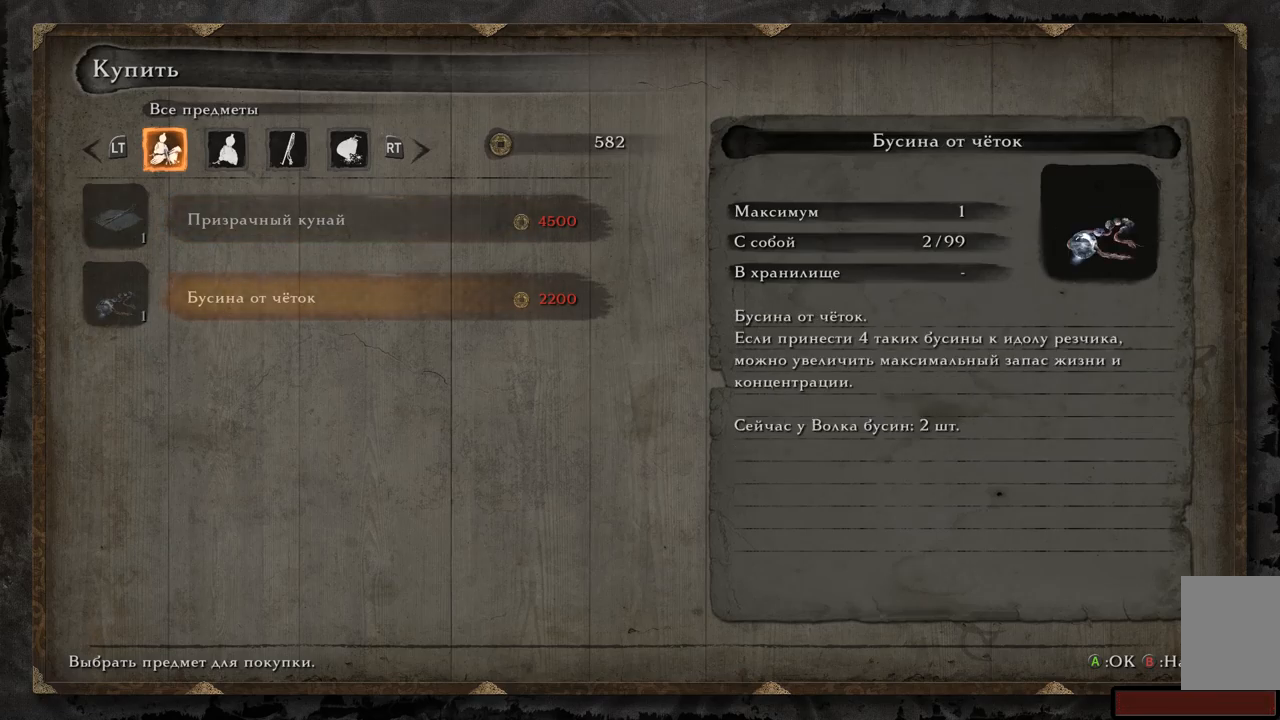
{"buttons": [], "left_stick": "center", "right_stick": "center", "events": []}
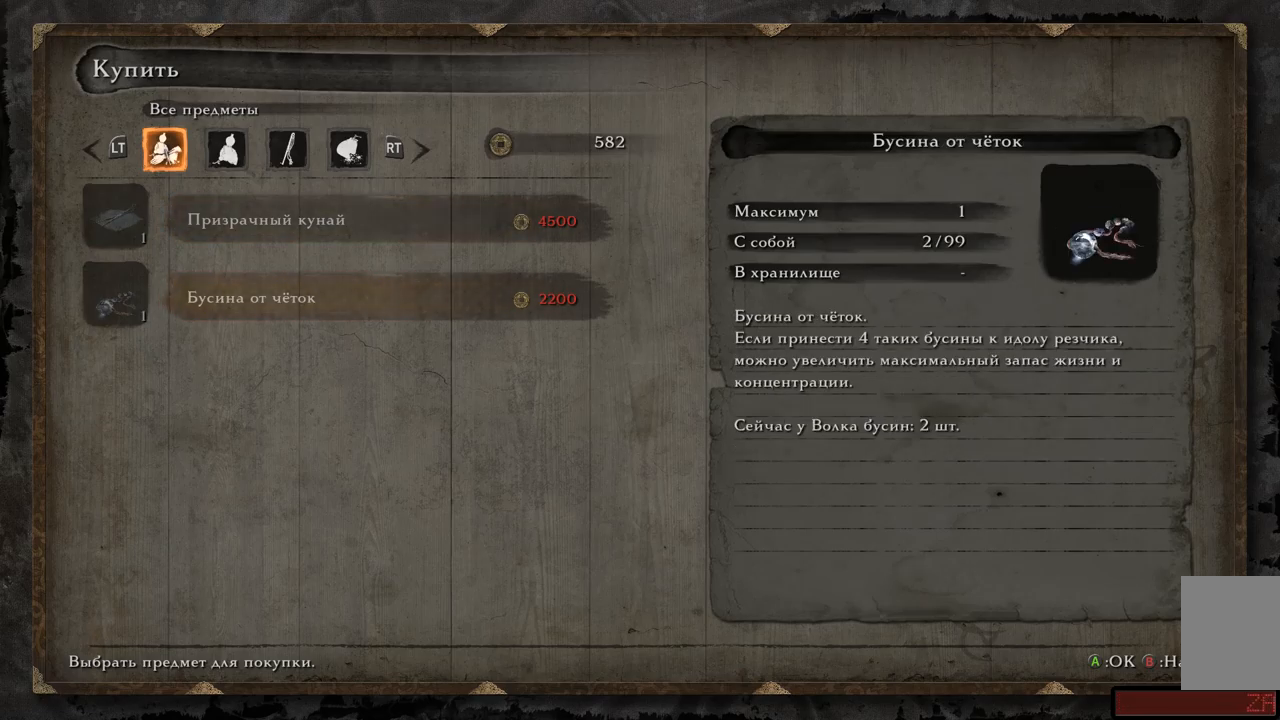
{"buttons": [], "left_stick": "center", "right_stick": "center", "events": []}
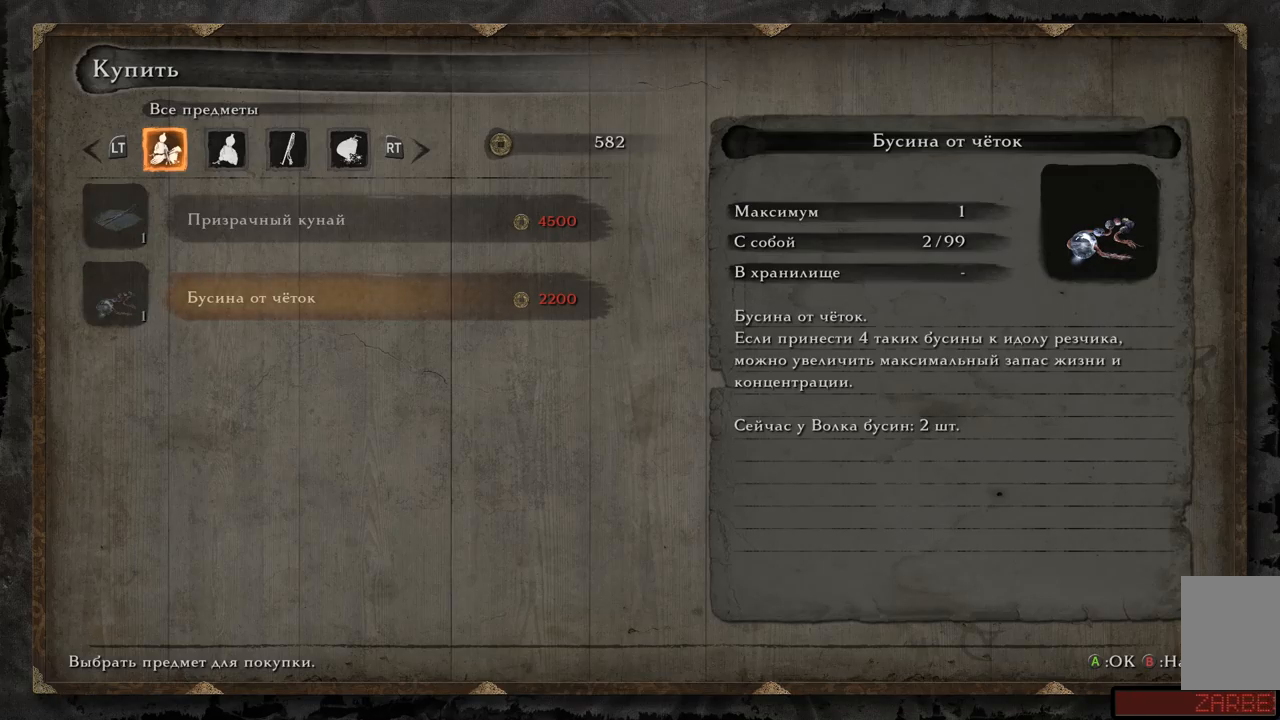
{"buttons": [], "left_stick": "center", "right_stick": "center", "events": []}
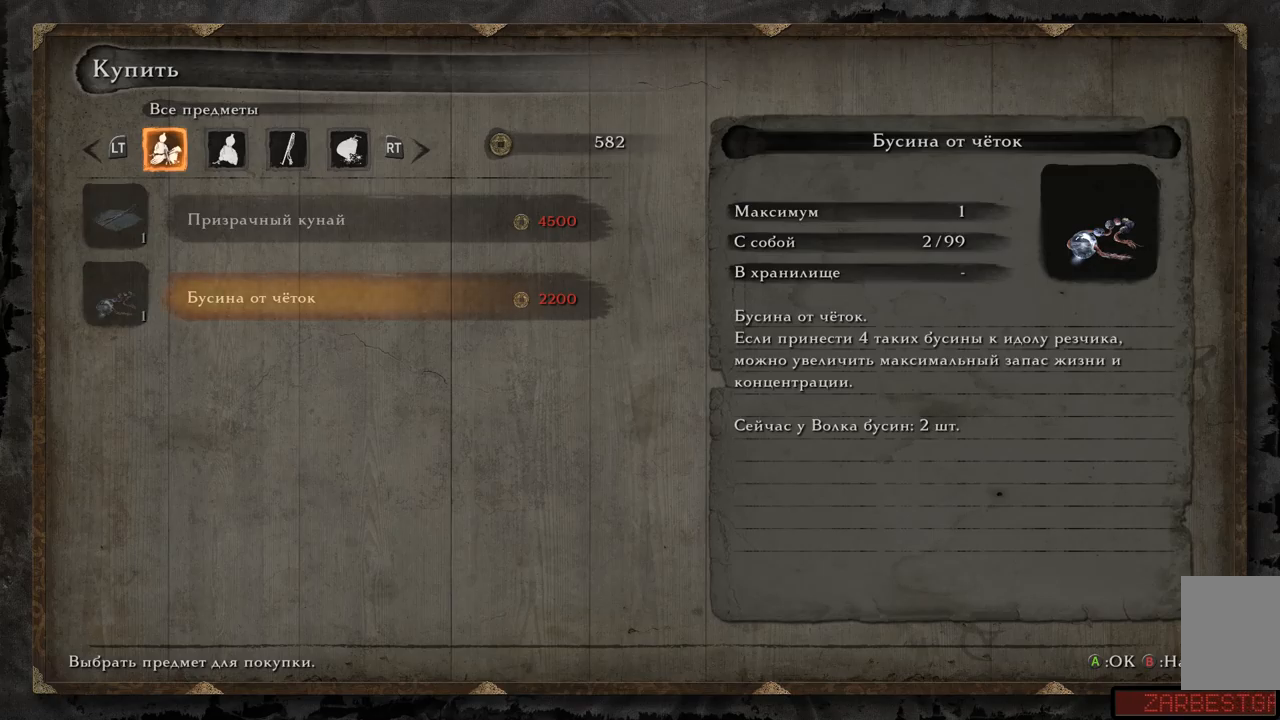
{"buttons": ["B"], "left_stick": "center", "right_stick": "center", "events": [[484, "B", "down"]]}
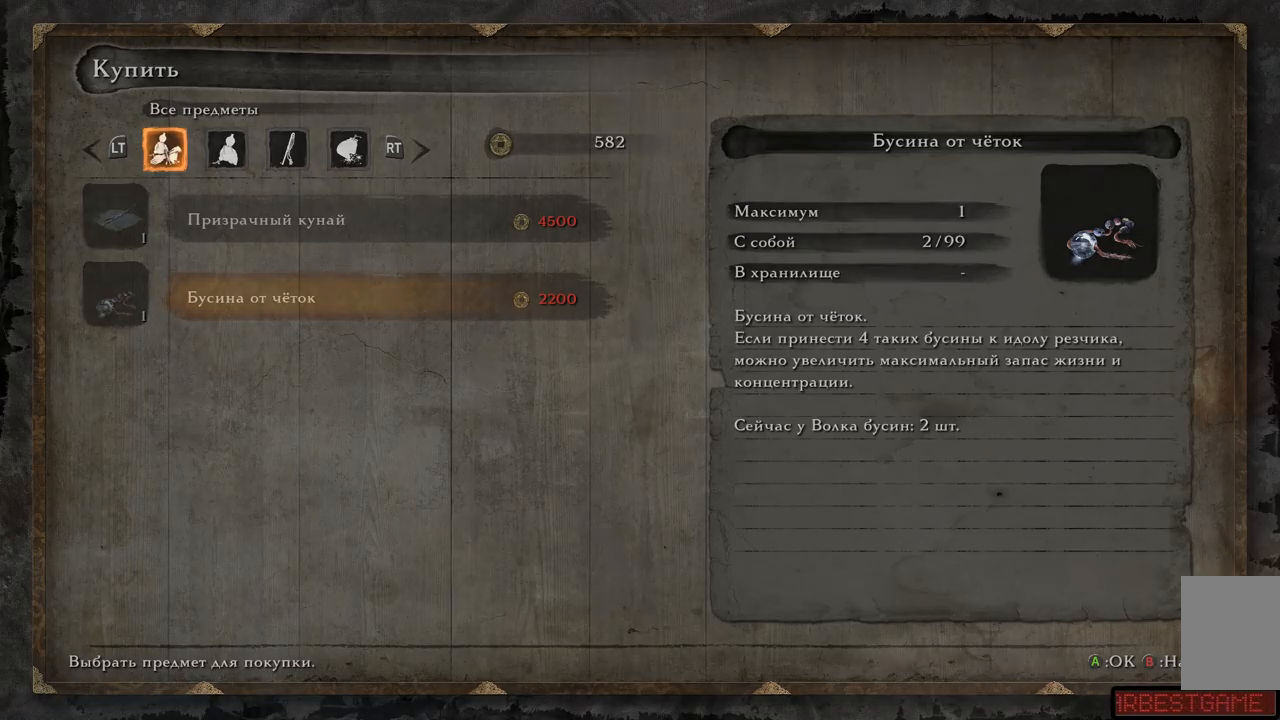
{"buttons": [], "left_stick": "center", "right_stick": "center", "events": [[84, "B", "up"]]}
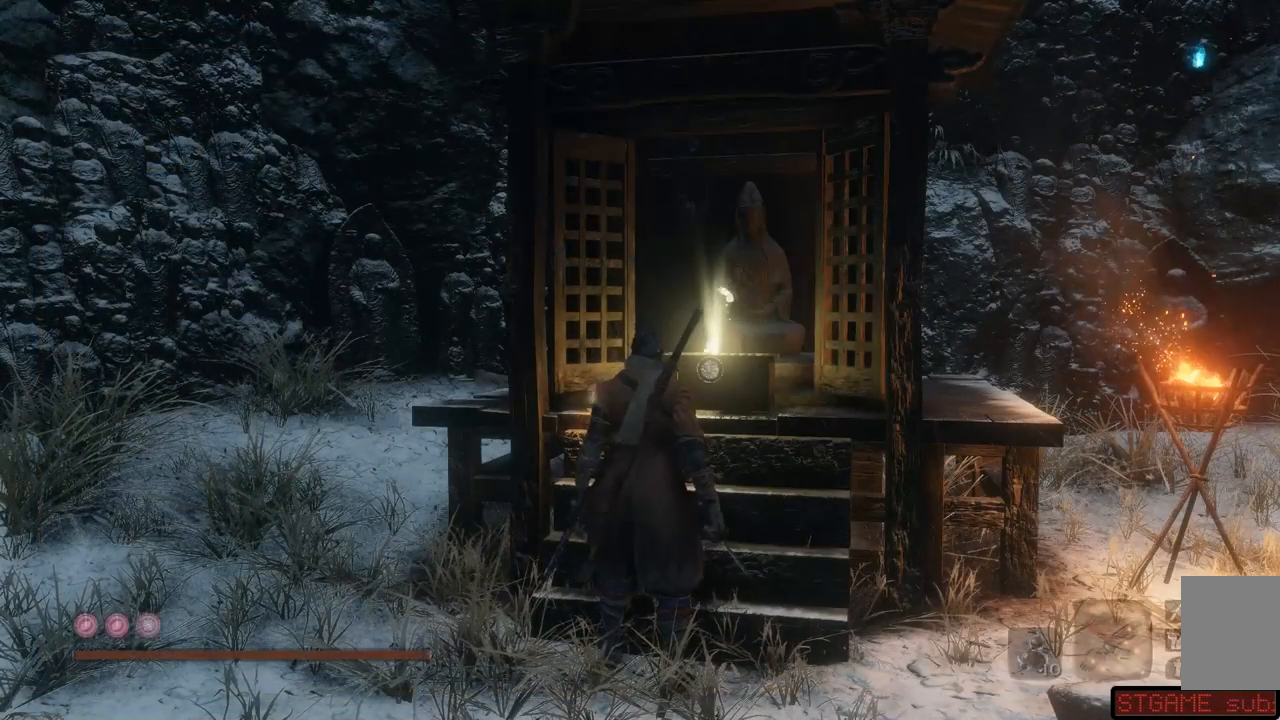
{"buttons": [], "left_stick": "center", "right_stick": "center", "events": []}
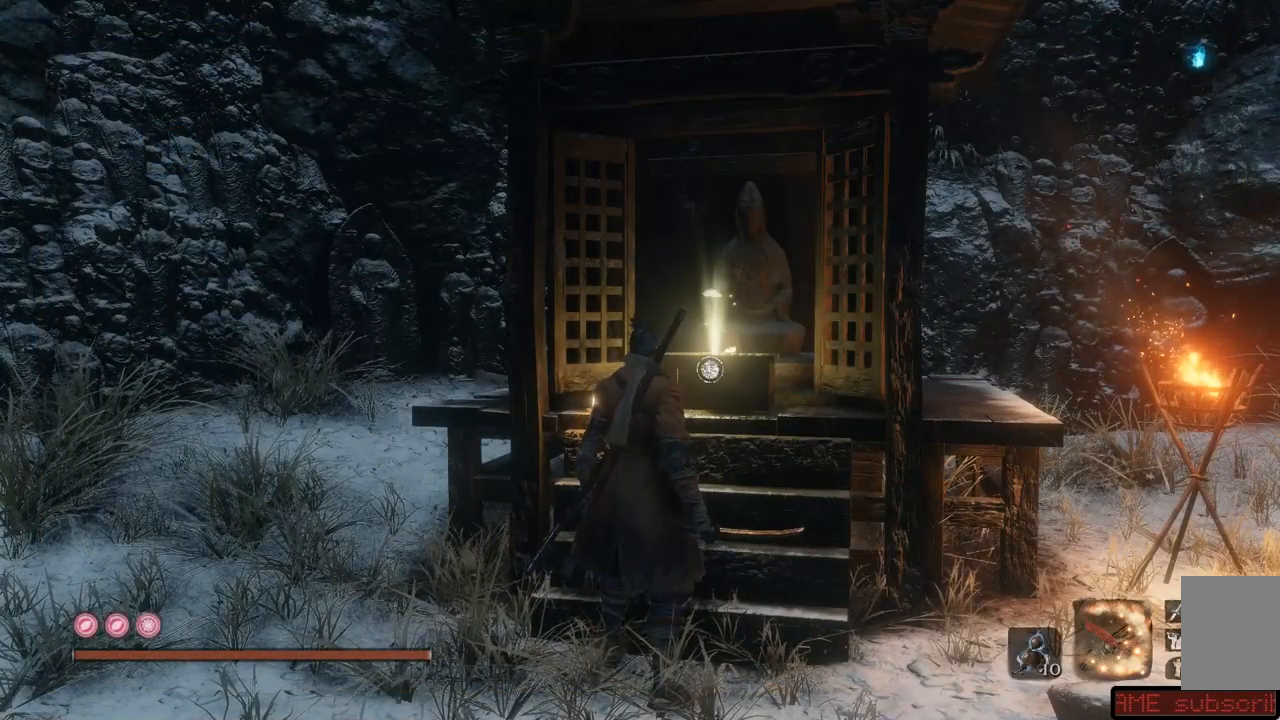
{"buttons": [], "left_stick": "center", "right_stick": "left", "events": [[50, "right_stick", "left"]]}
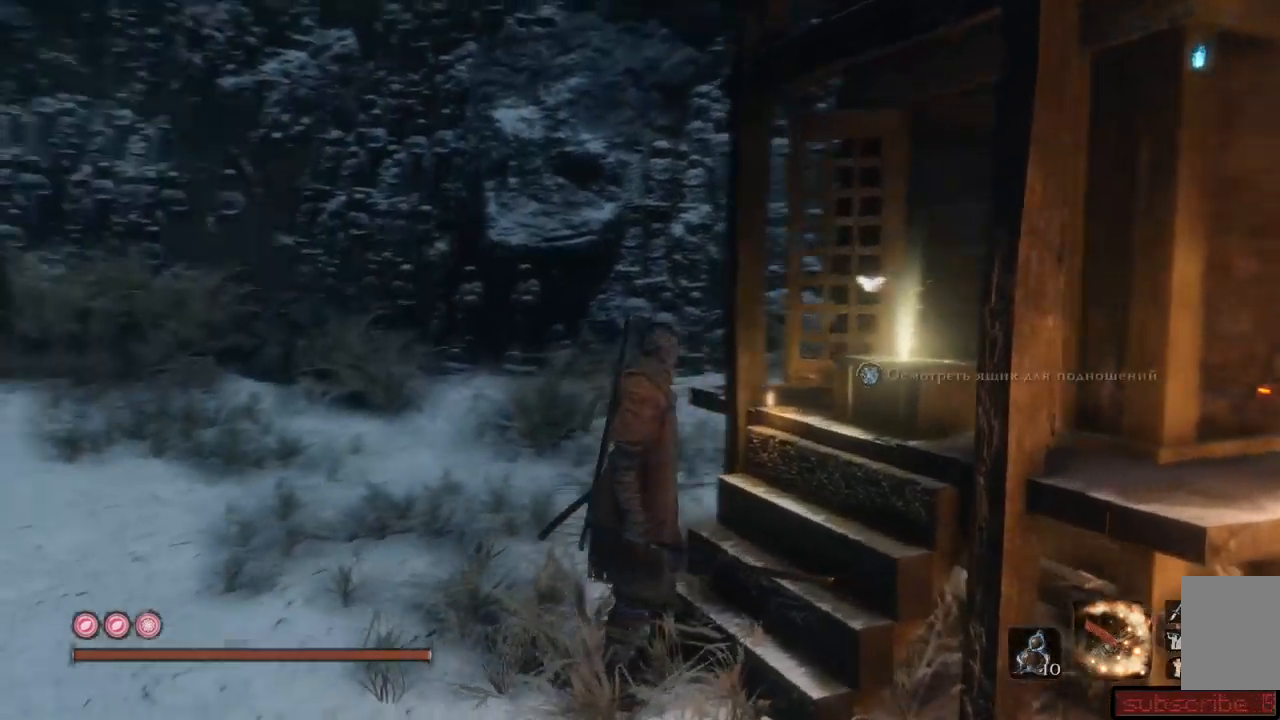
{"buttons": [], "left_stick": "up-left", "right_stick": "left", "events": [[317, "left_stick", "up-left"]]}
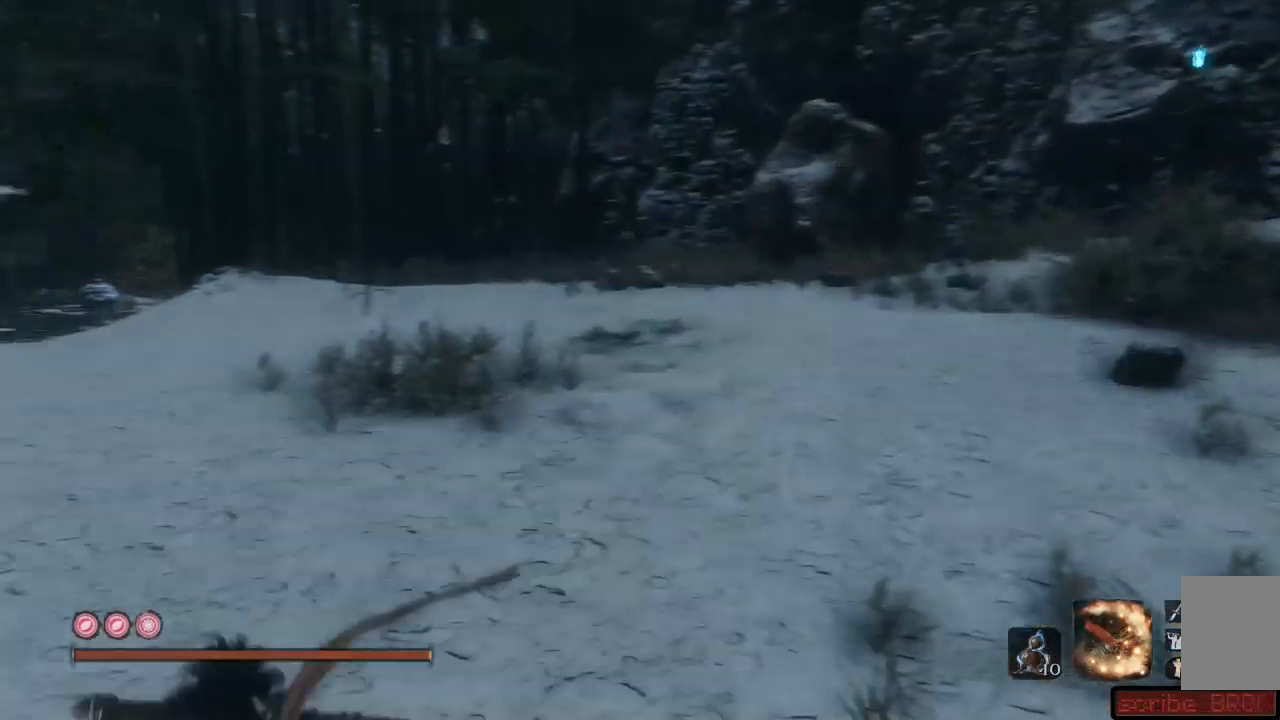
{"buttons": [], "left_stick": "up", "right_stick": "center", "events": [[200, "left_stick", "up"], [250, "right_stick", "center"]]}
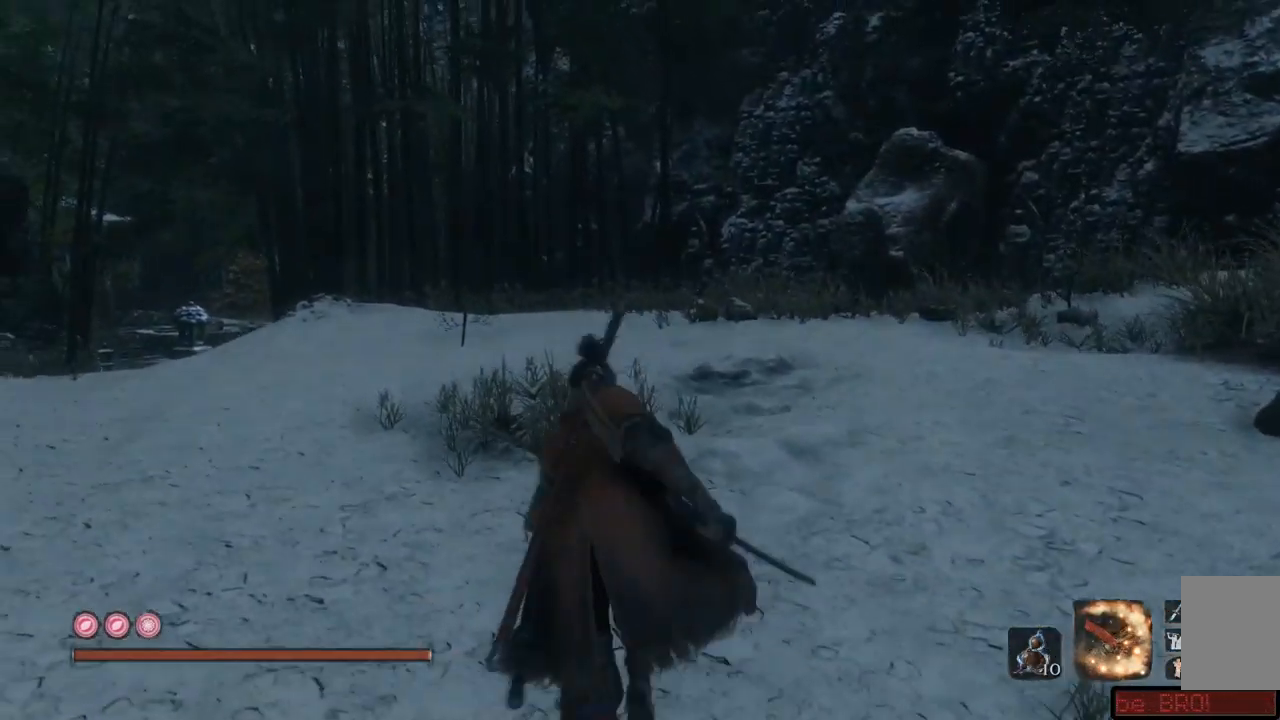
{"buttons": ["B"], "left_stick": "up-left", "right_stick": "center", "events": [[33, "B", "down"], [300, "left_stick", "up-left"]]}
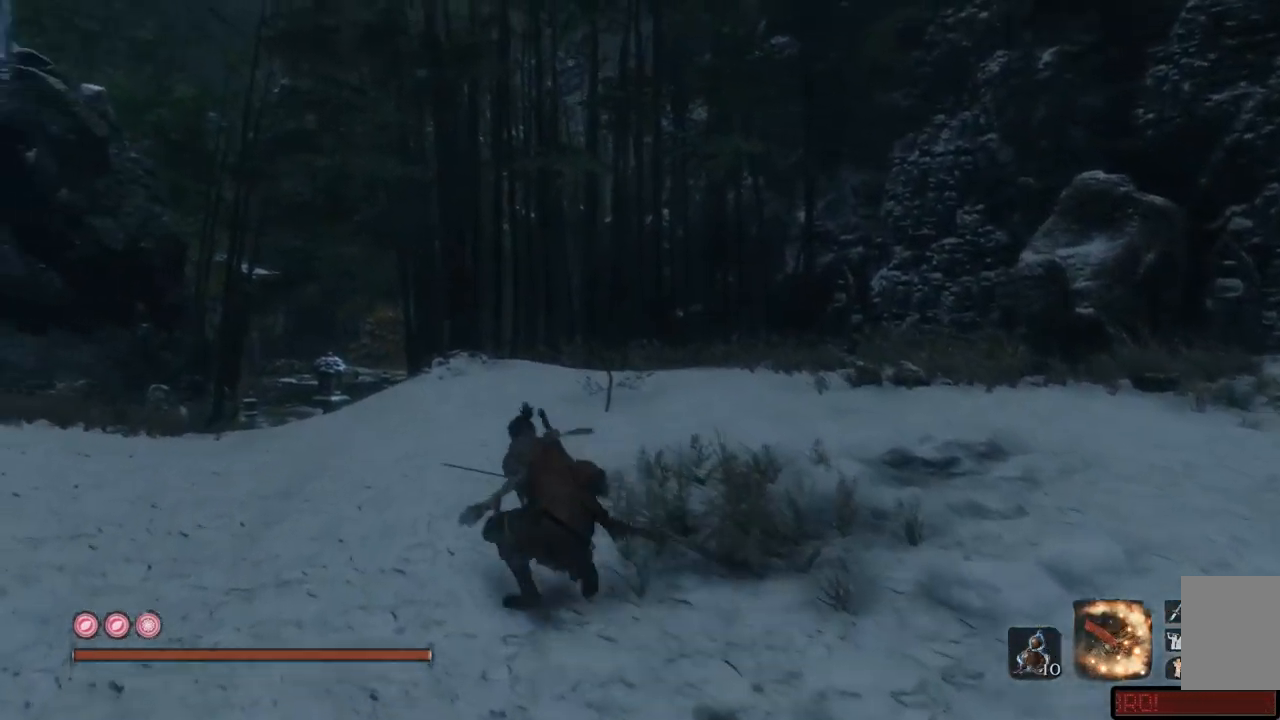
{"buttons": ["B"], "left_stick": "up", "right_stick": "center", "events": [[467, "left_stick", "up"]]}
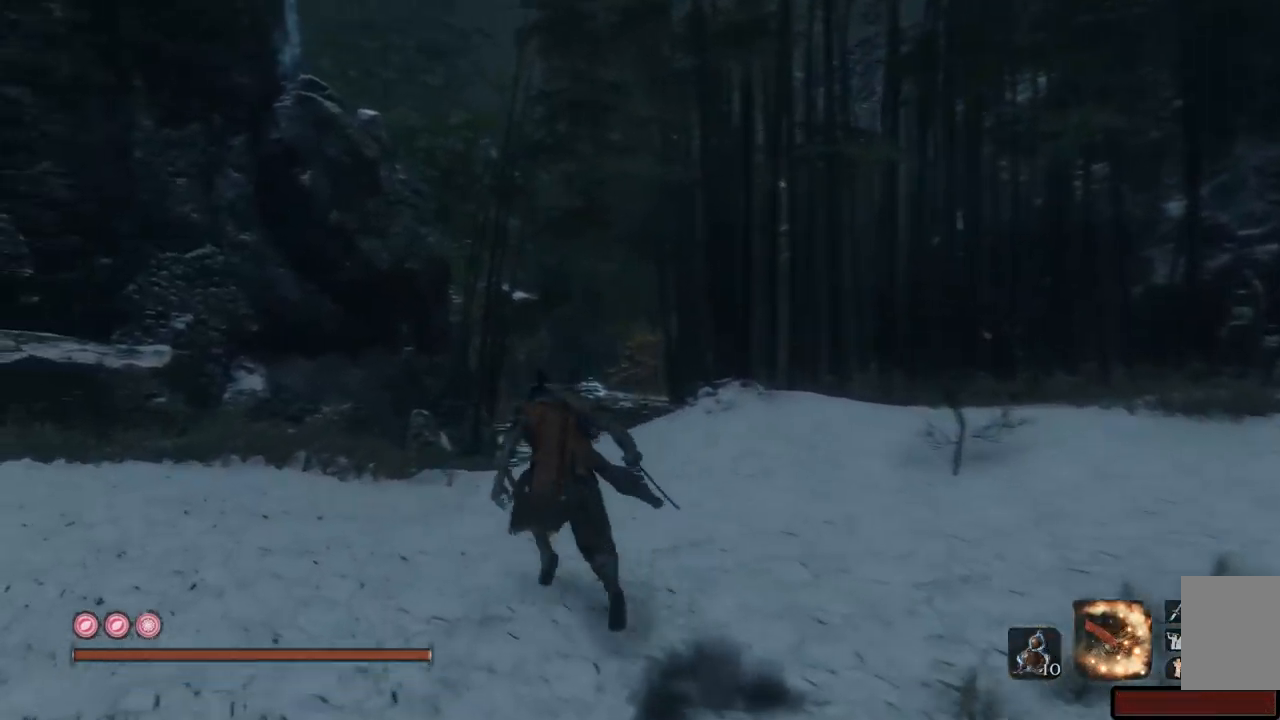
{"buttons": ["B"], "left_stick": "up", "right_stick": "center", "events": []}
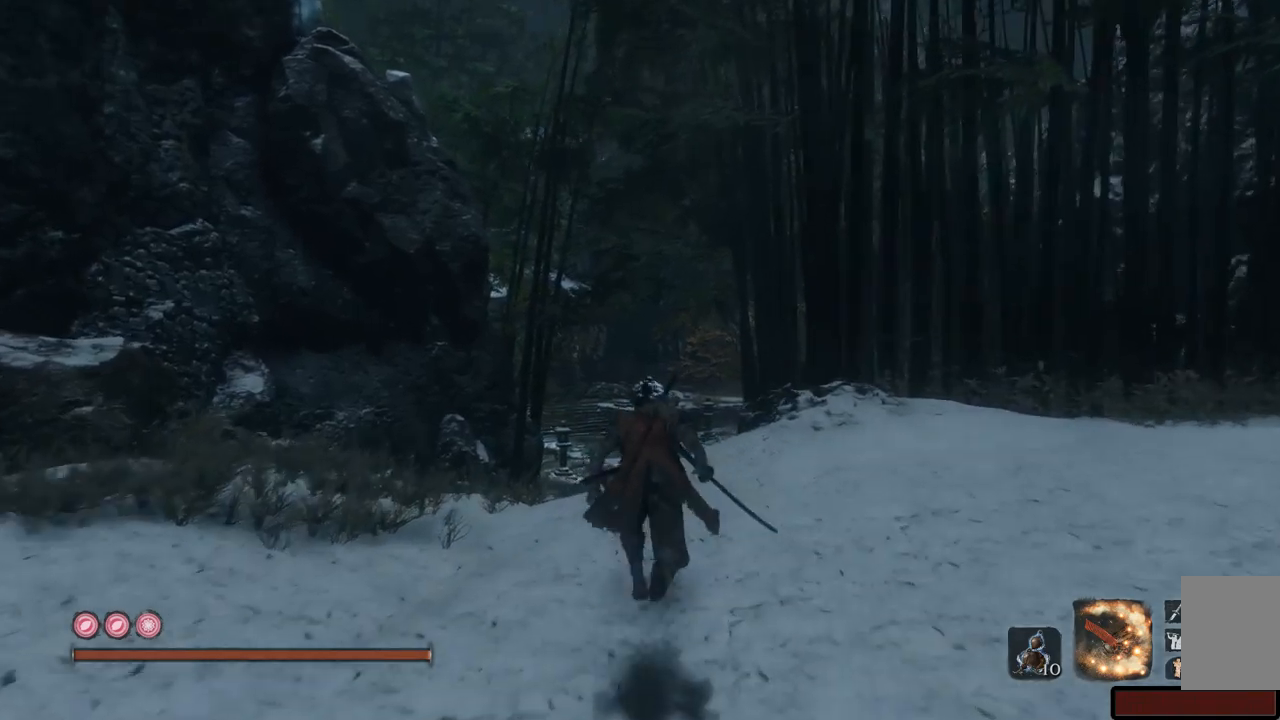
{"buttons": ["B"], "left_stick": "up", "right_stick": "center", "events": []}
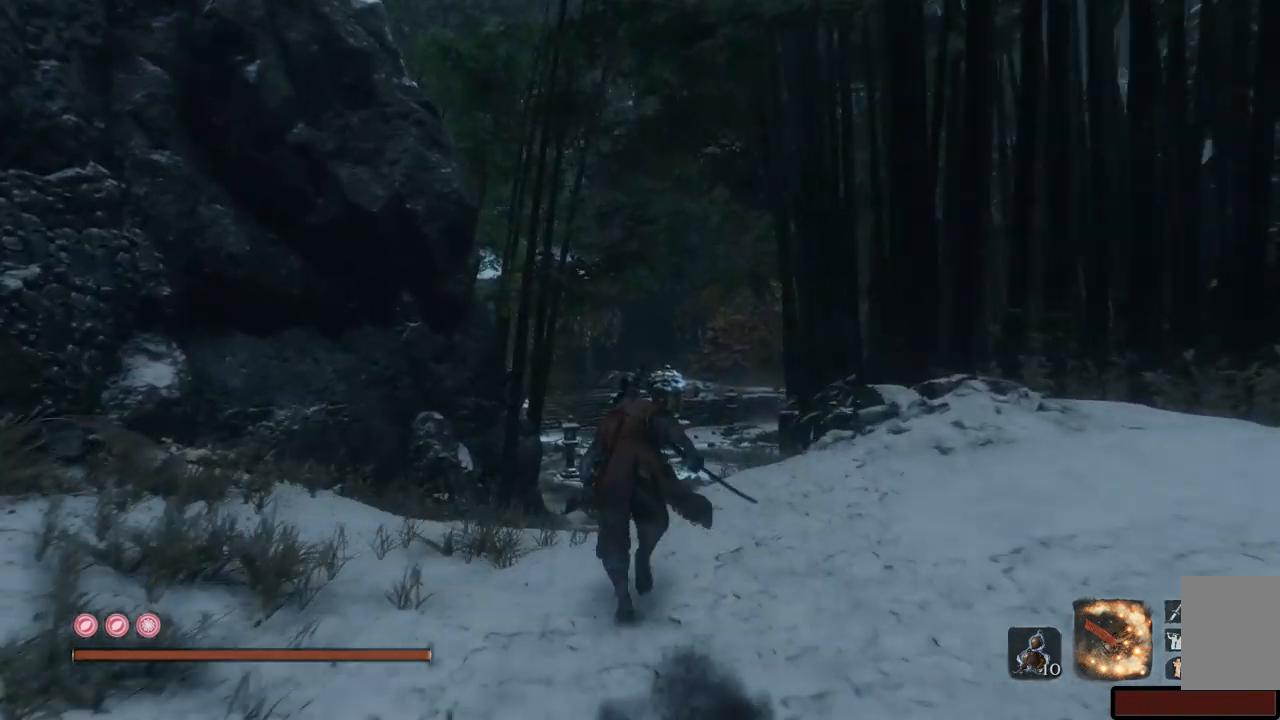
{"buttons": ["B"], "left_stick": "up", "right_stick": "center", "events": []}